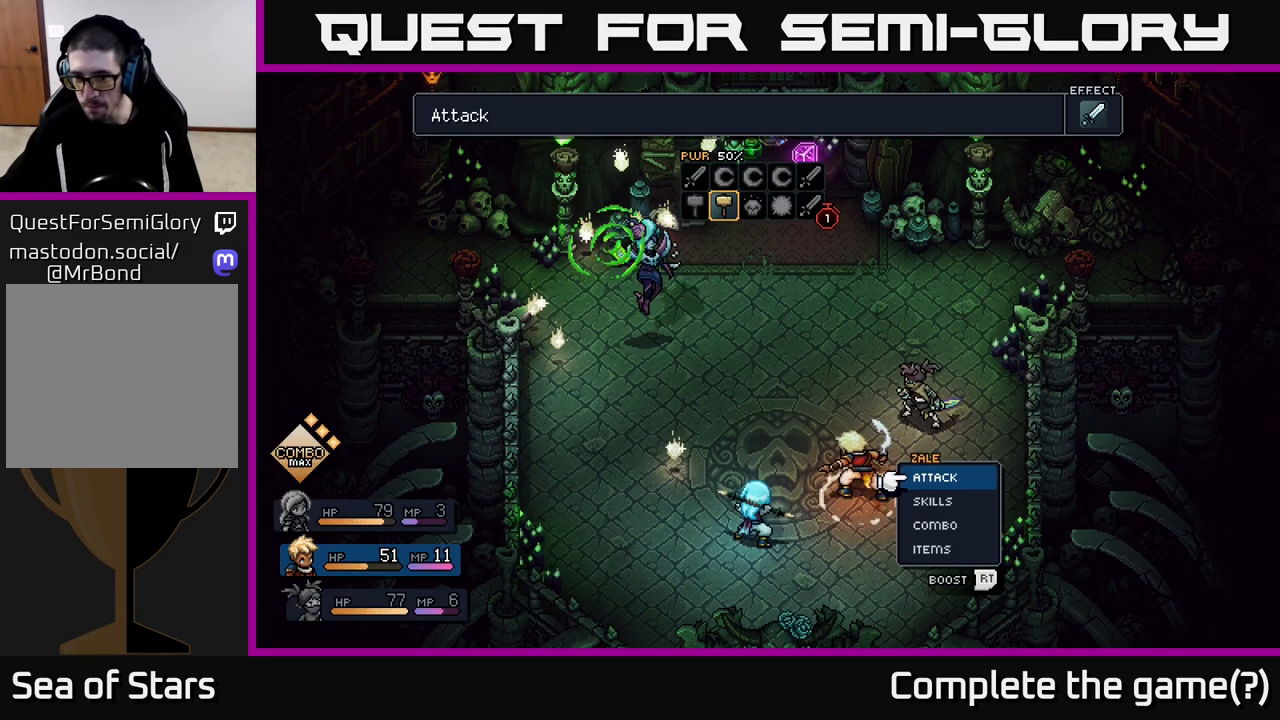
Gameplay with a controller (Xbox layout); each line is a JSON object with the inputs held at the frame after it. "events" lists button and stick changes between this image and that frame as [ms after this image, input, new state], when the widget could be followed in between.
{"buttons": [], "left_stick": "center", "right_stick": "center", "events": [[50, "left_stick", "right"], [217, "left_stick", "center"]]}
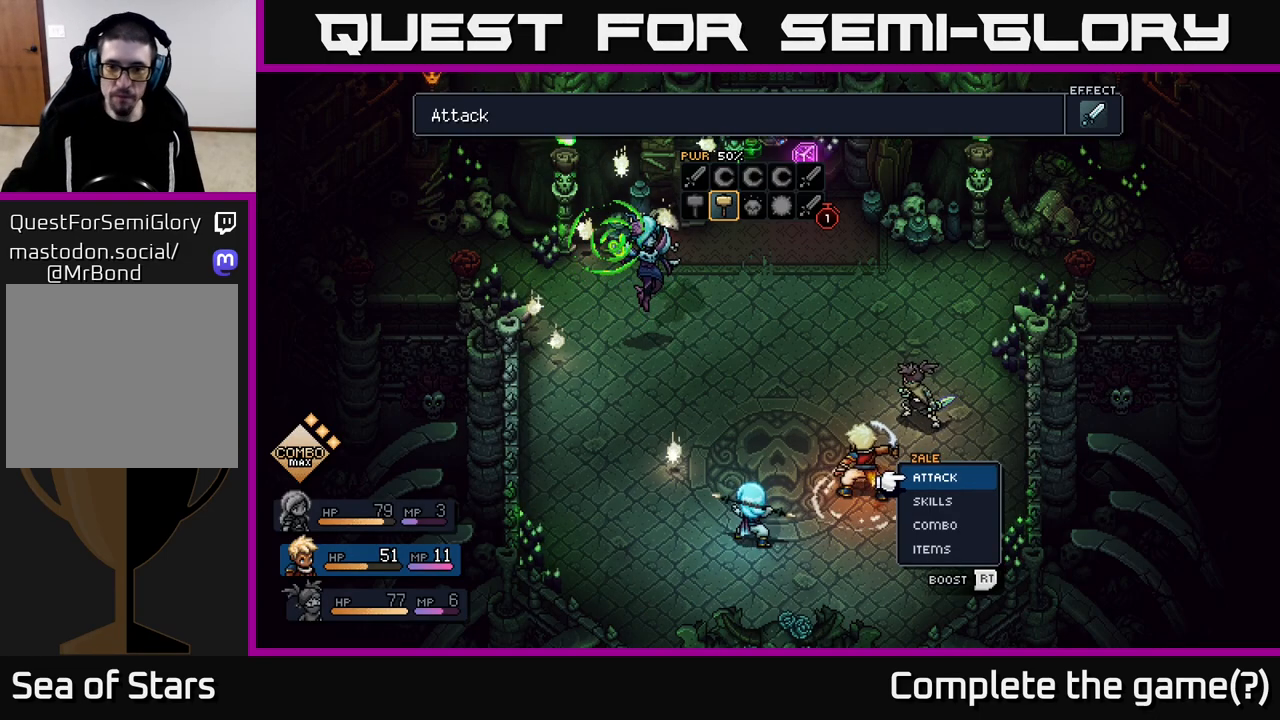
{"buttons": [], "left_stick": "center", "right_stick": "center", "events": []}
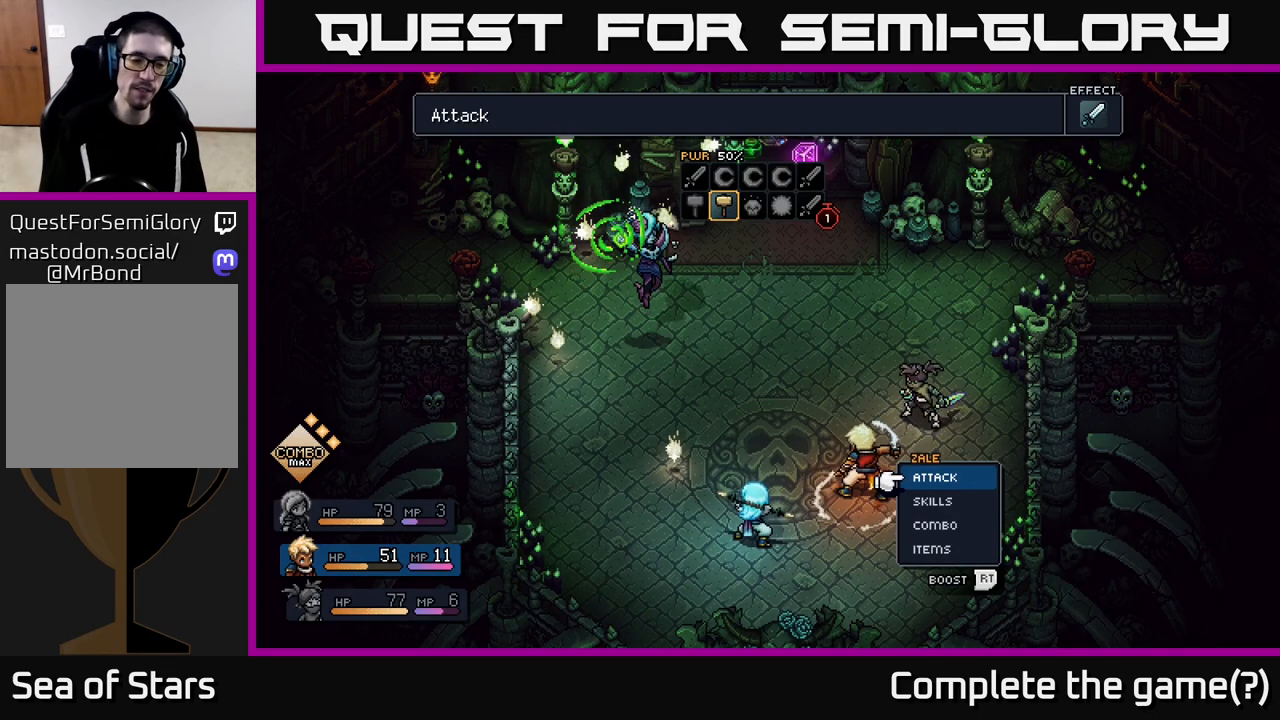
{"buttons": [], "left_stick": "center", "right_stick": "center", "events": []}
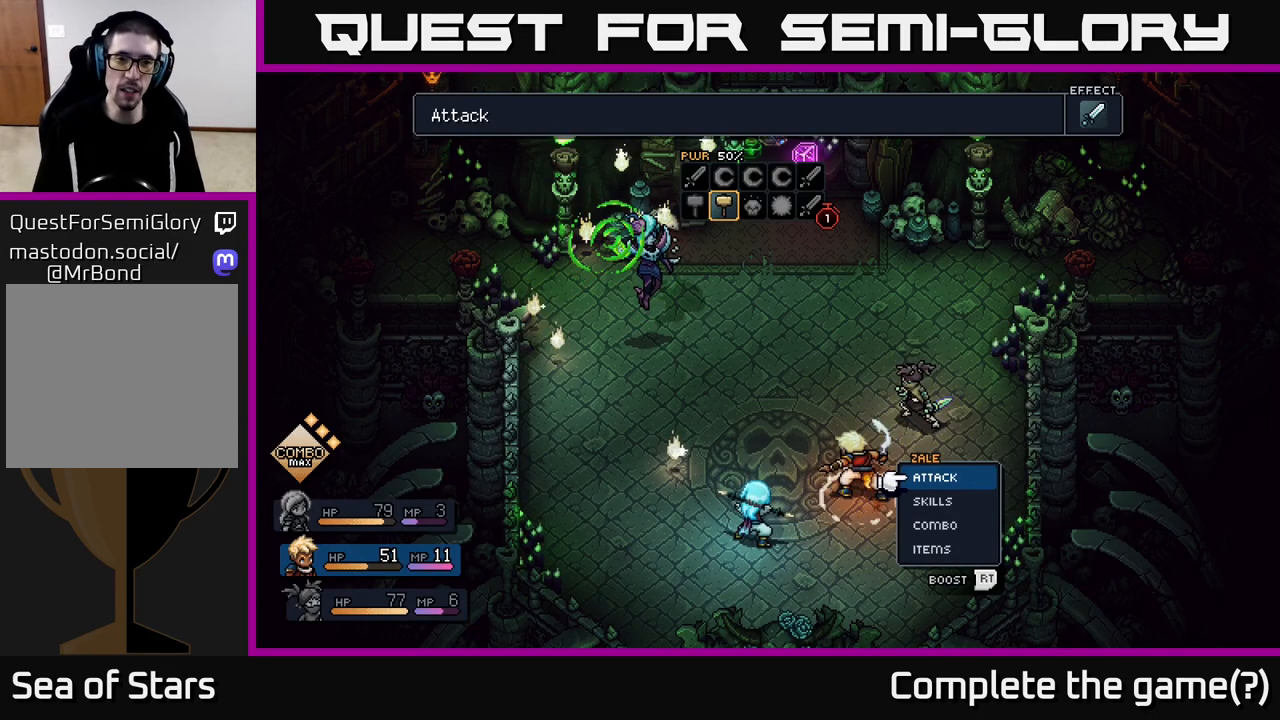
{"buttons": [], "left_stick": "center", "right_stick": "center", "events": []}
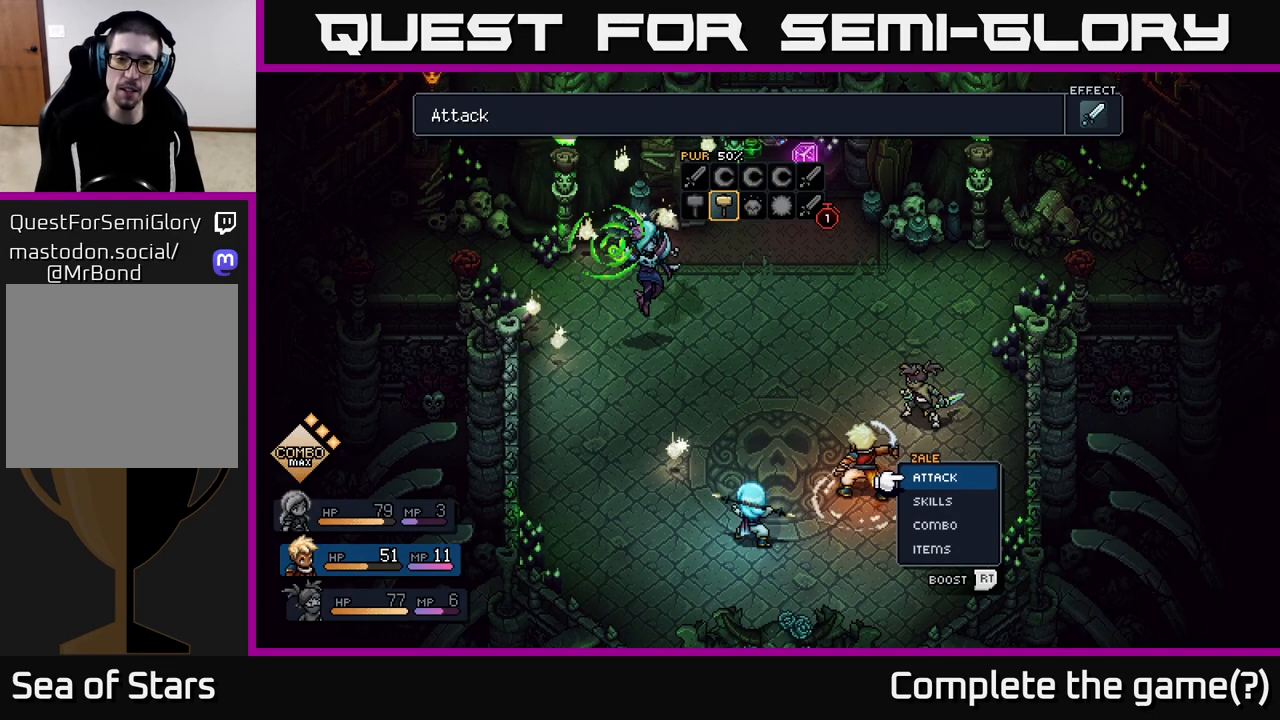
{"buttons": [], "left_stick": "center", "right_stick": "center", "events": []}
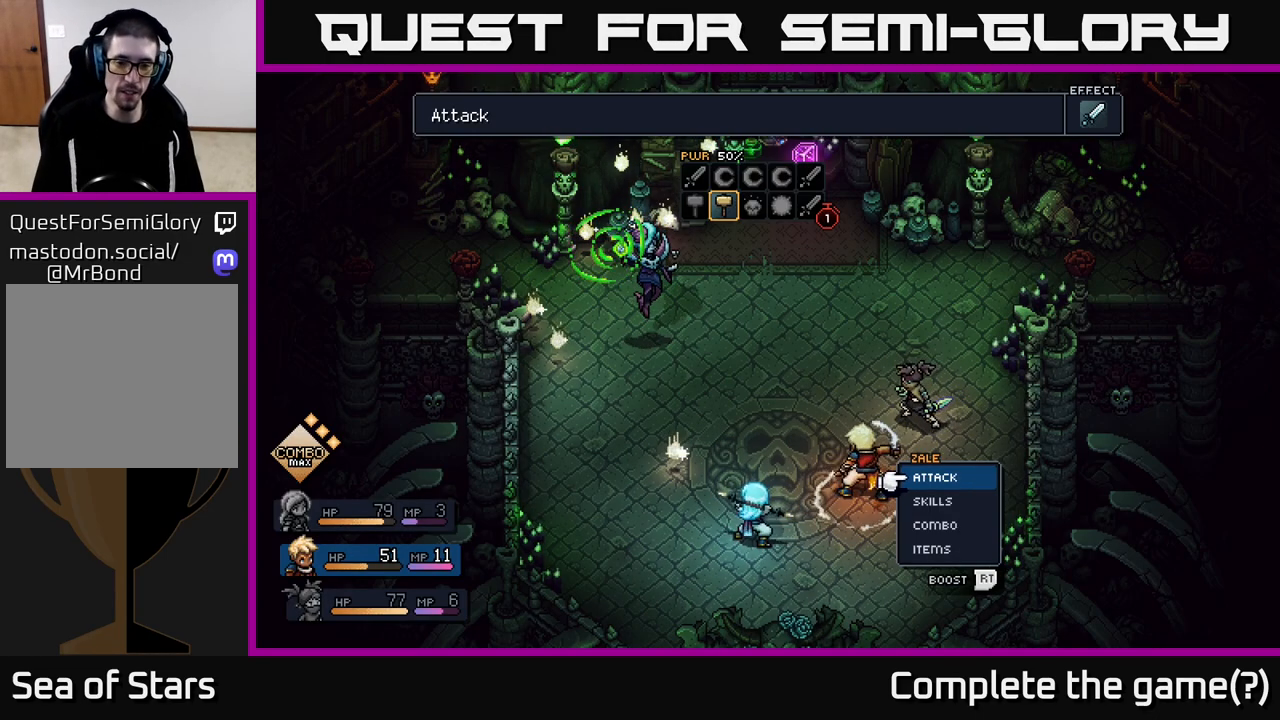
{"buttons": [], "left_stick": "center", "right_stick": "center", "events": []}
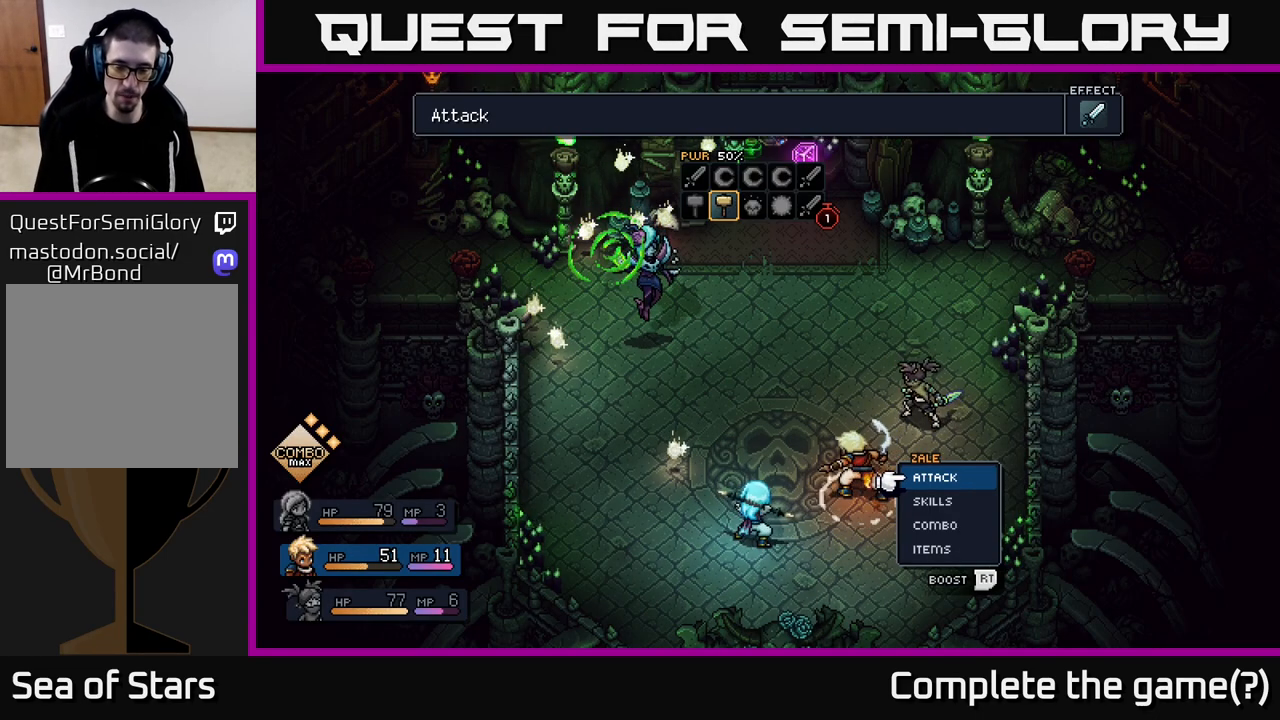
{"buttons": [], "left_stick": "center", "right_stick": "center", "events": []}
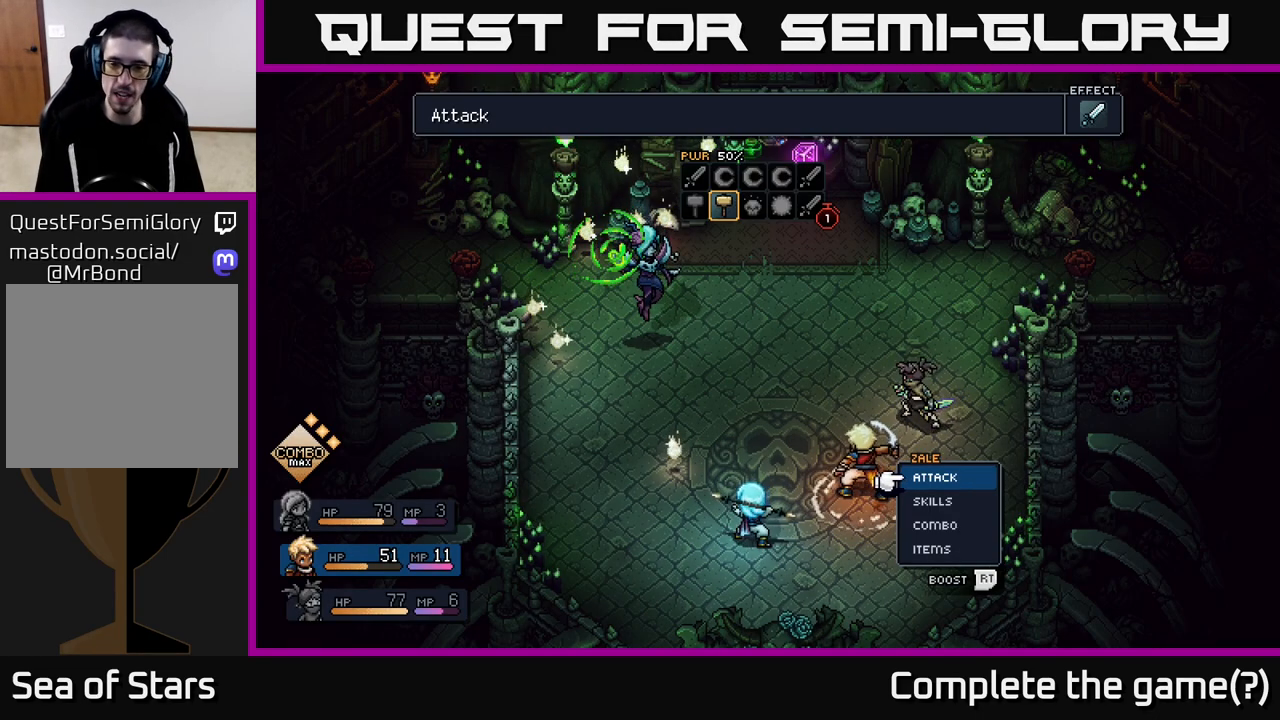
{"buttons": [], "left_stick": "down", "right_stick": "center", "events": [[317, "left_stick", "down"]]}
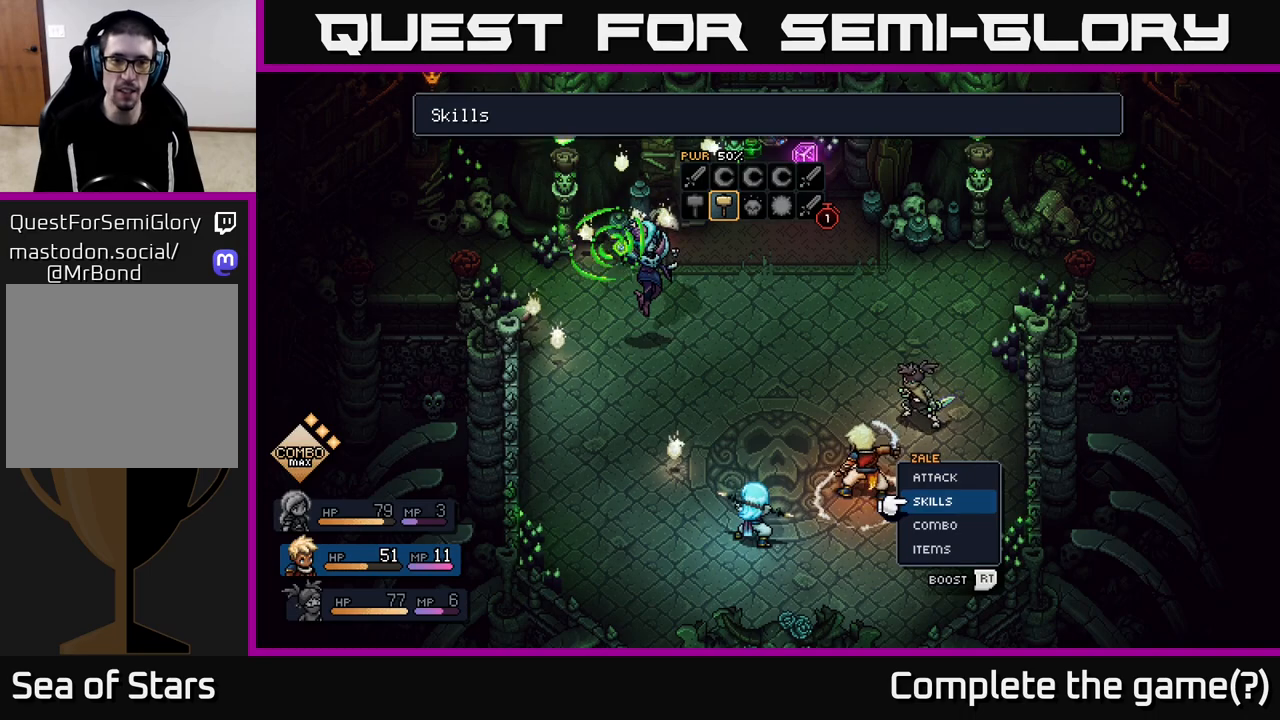
{"buttons": [], "left_stick": "center", "right_stick": "center", "events": [[17, "left_stick", "center"], [67, "left_stick", "up"], [267, "left_stick", "center"]]}
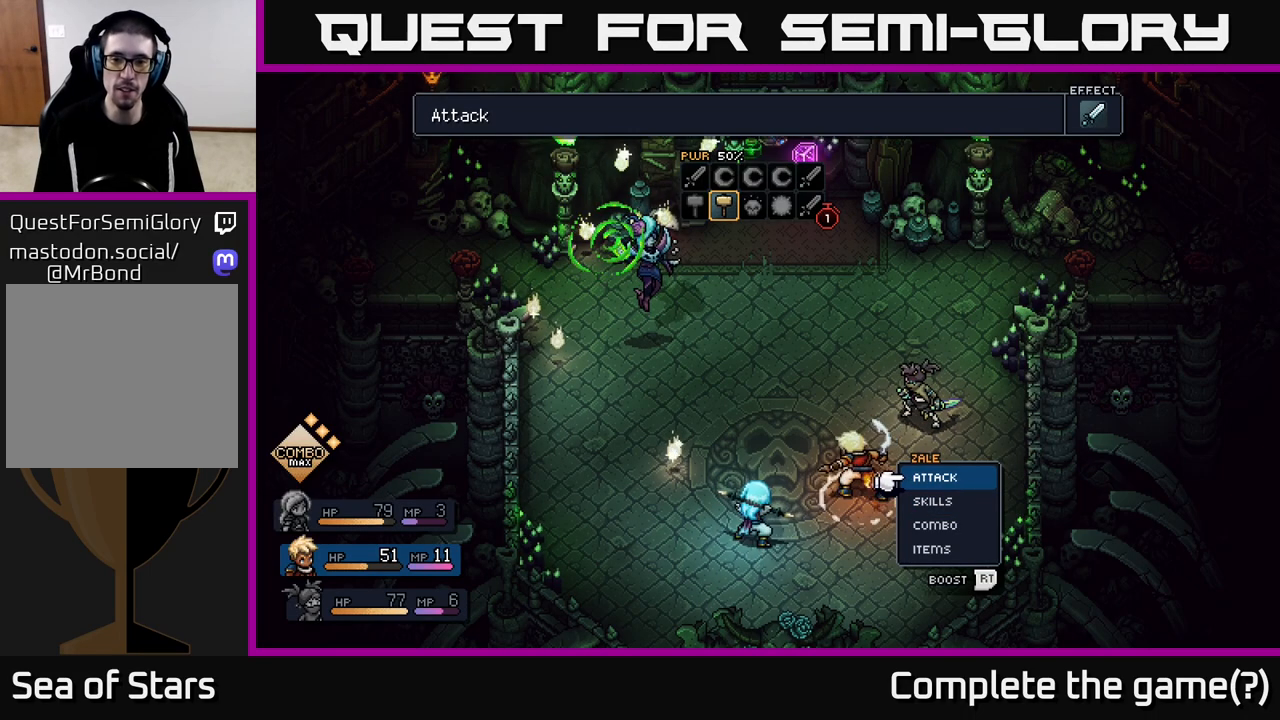
{"buttons": ["R2"], "left_stick": "center", "right_stick": "center", "events": [[267, "R2", "down"]]}
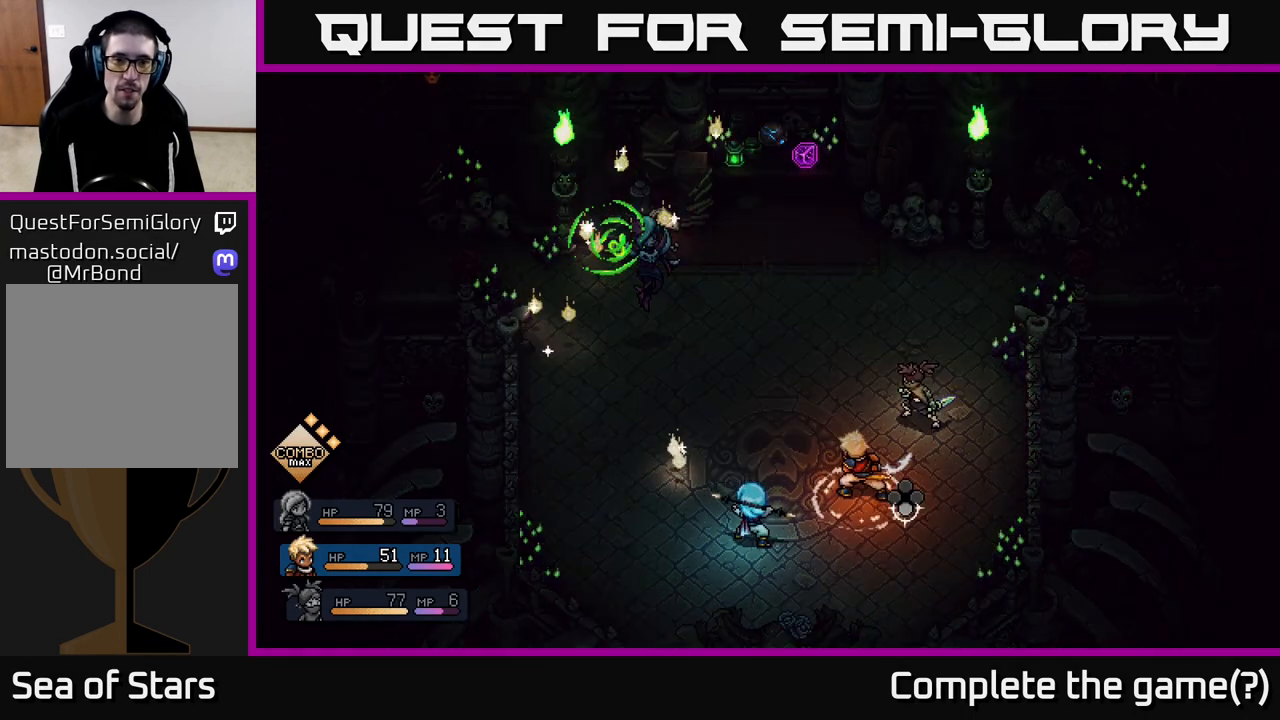
{"buttons": ["R2"], "left_stick": "center", "right_stick": "center", "events": []}
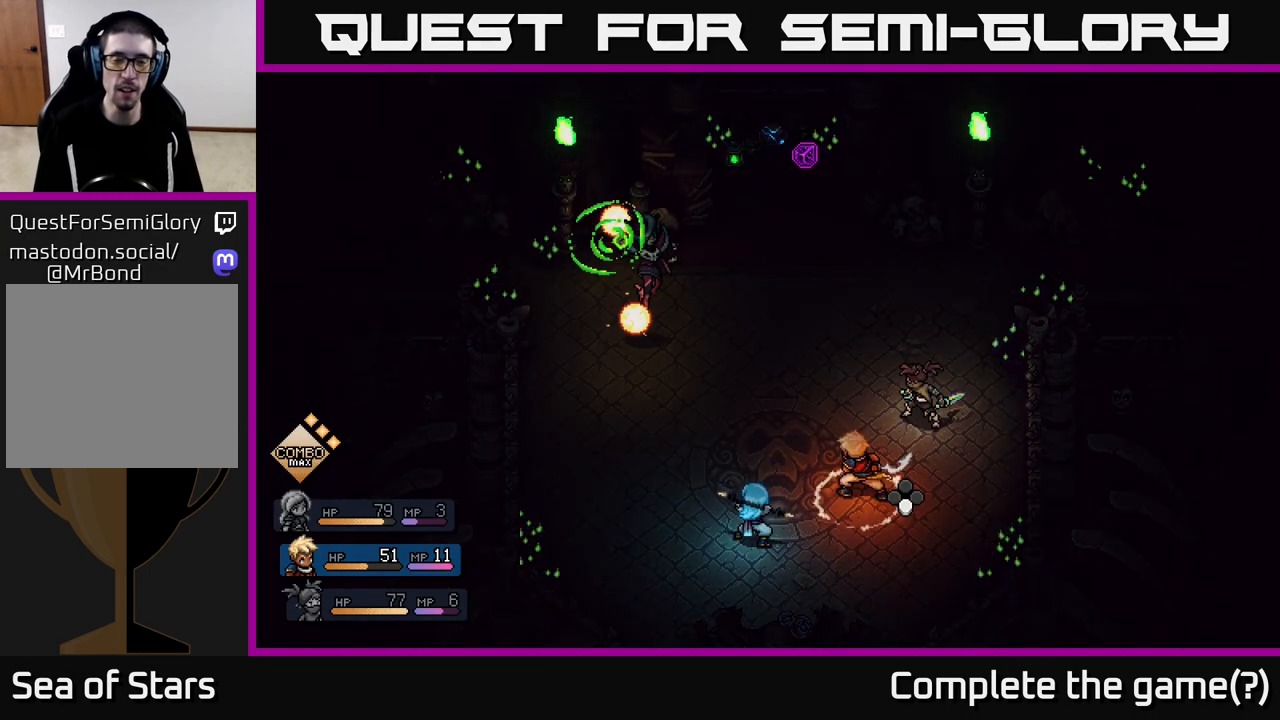
{"buttons": ["R2"], "left_stick": "center", "right_stick": "center", "events": []}
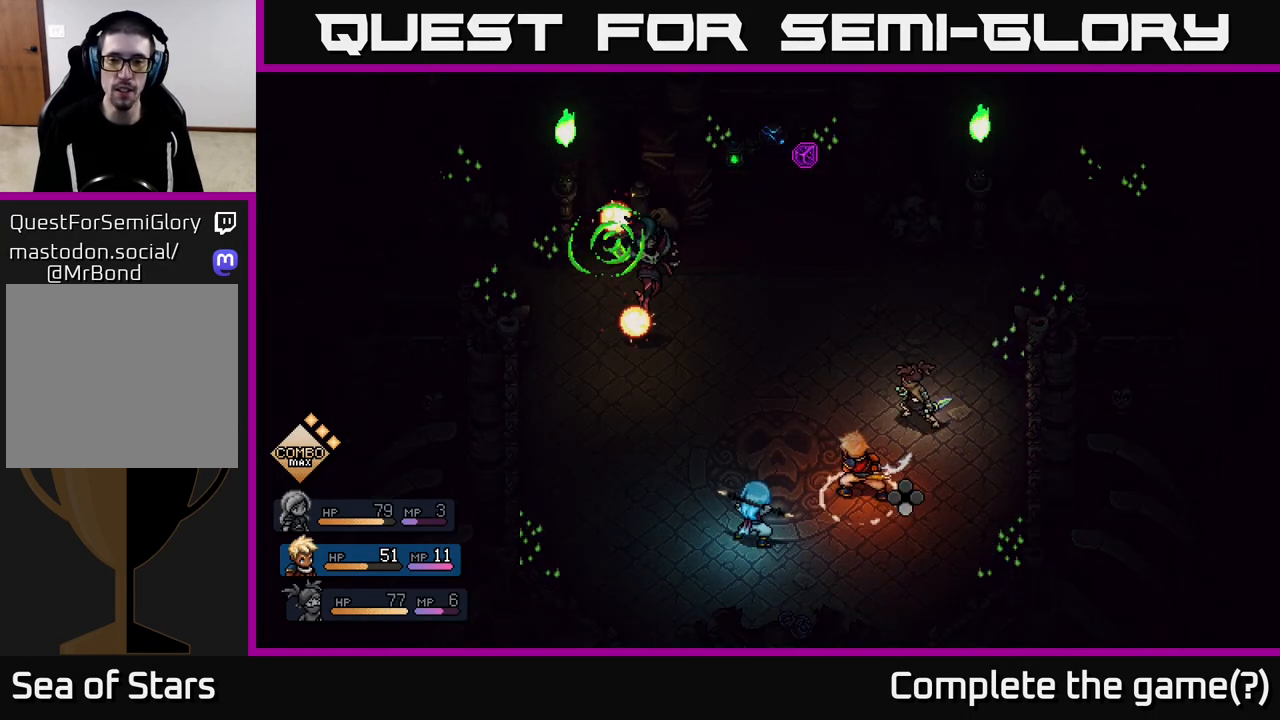
{"buttons": ["A", "R2"], "left_stick": "center", "right_stick": "center", "events": [[417, "A", "down"]]}
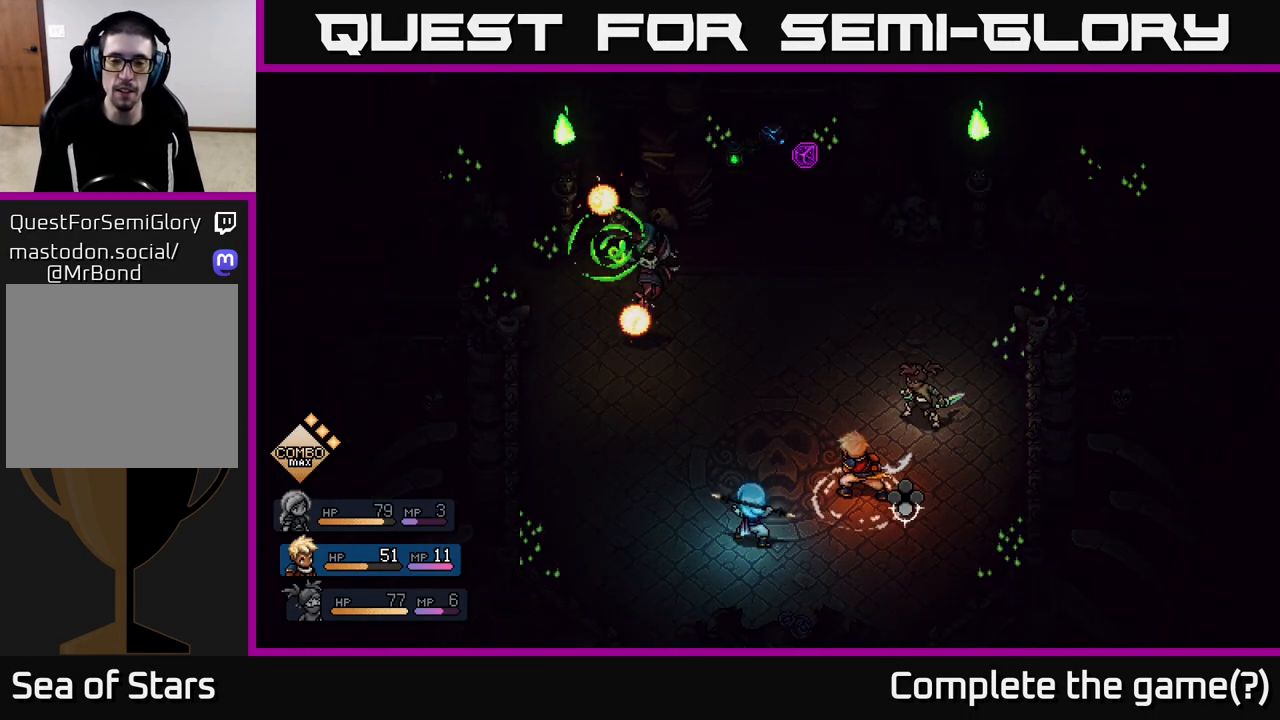
{"buttons": [], "left_stick": "center", "right_stick": "center", "events": [[17, "A", "up"], [383, "R2", "up"]]}
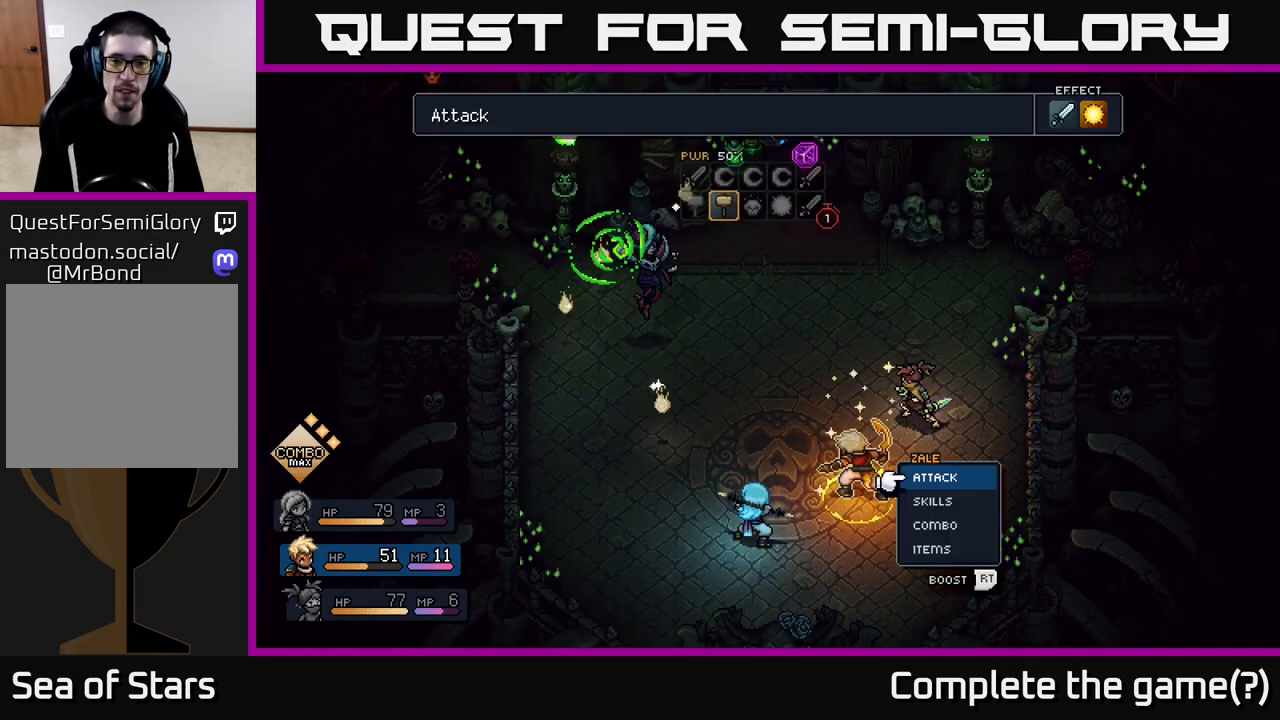
{"buttons": [], "left_stick": "center", "right_stick": "center", "events": [[217, "A", "down"], [300, "A", "up"]]}
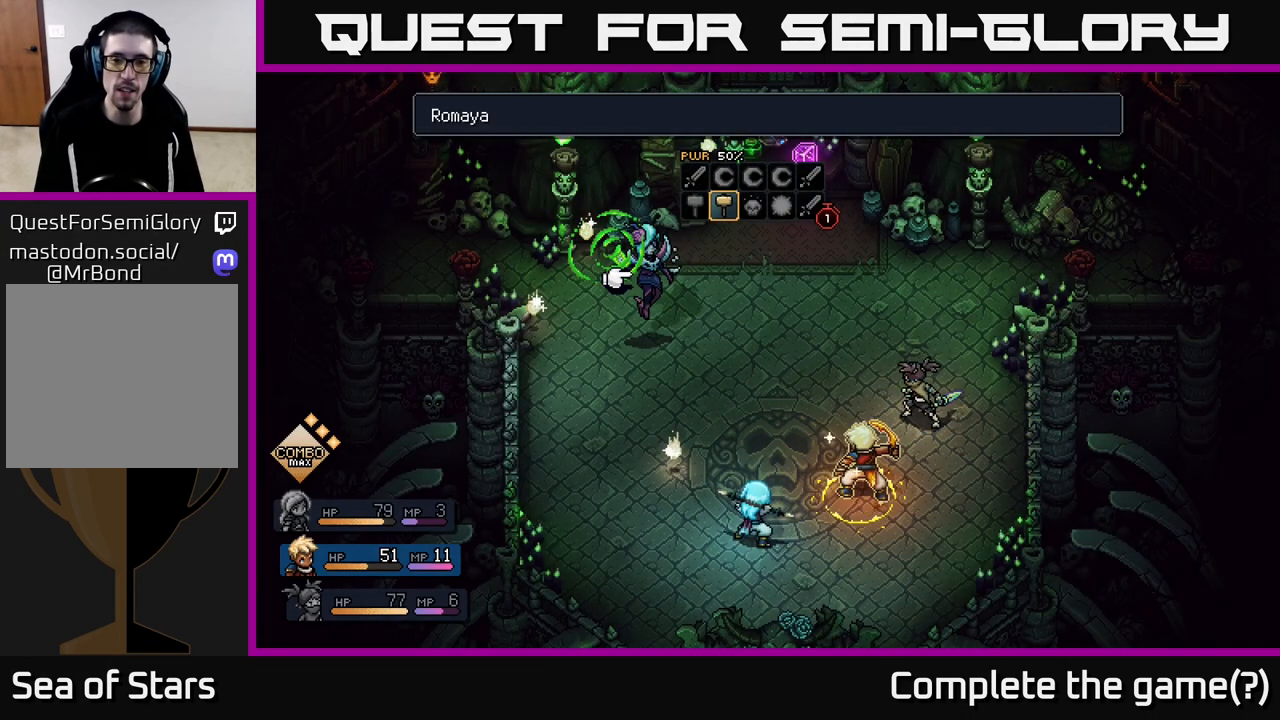
{"buttons": [], "left_stick": "center", "right_stick": "center", "events": []}
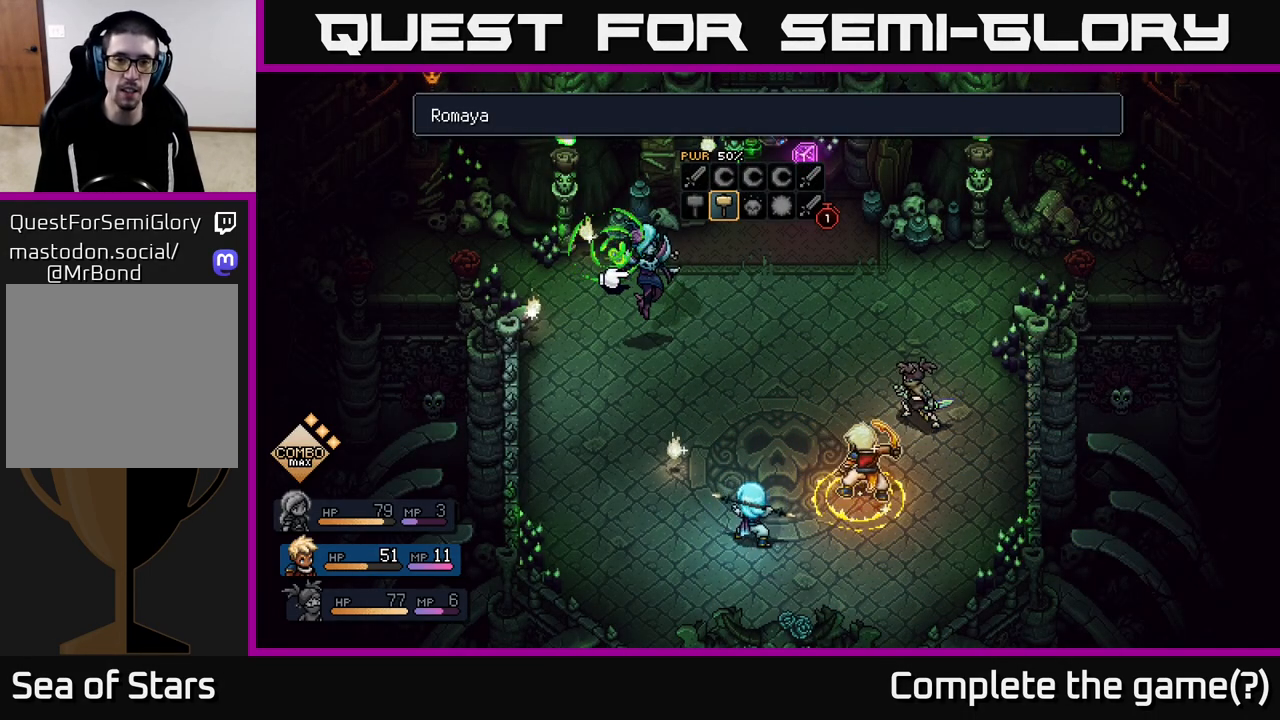
{"buttons": [], "left_stick": "center", "right_stick": "center", "events": []}
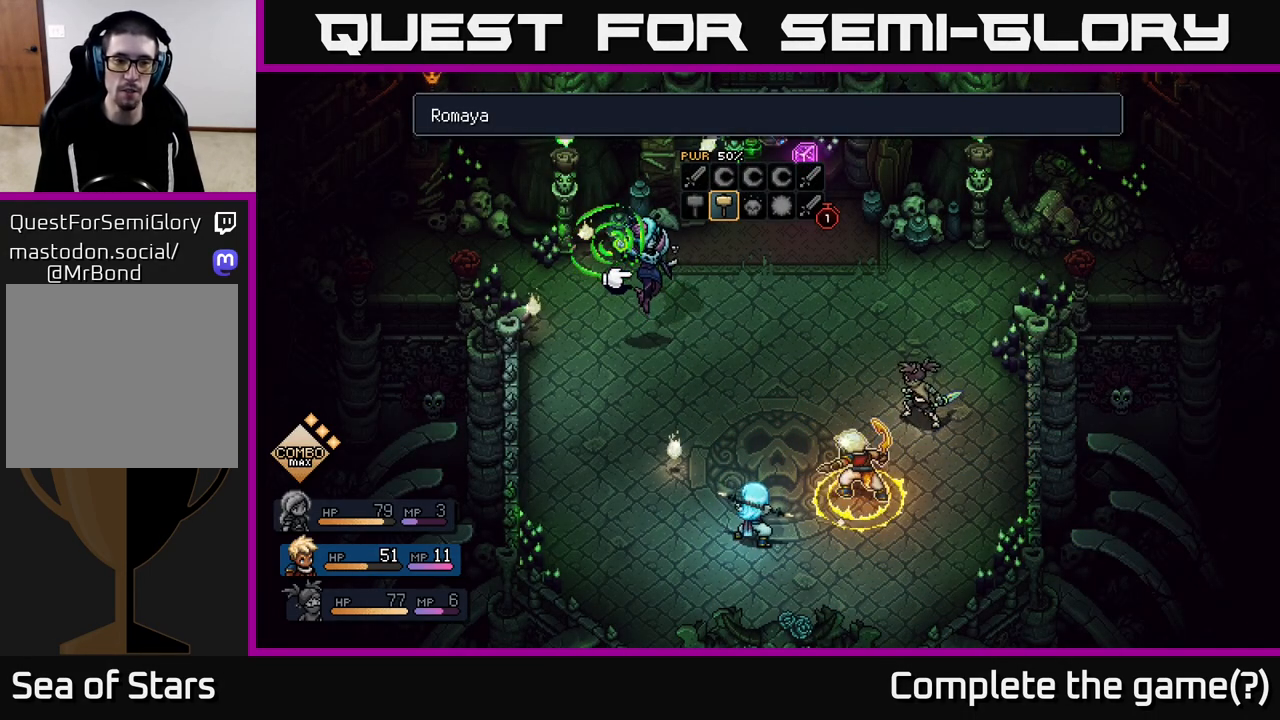
{"buttons": [], "left_stick": "center", "right_stick": "center", "events": [[150, "B", "down"], [217, "B", "up"]]}
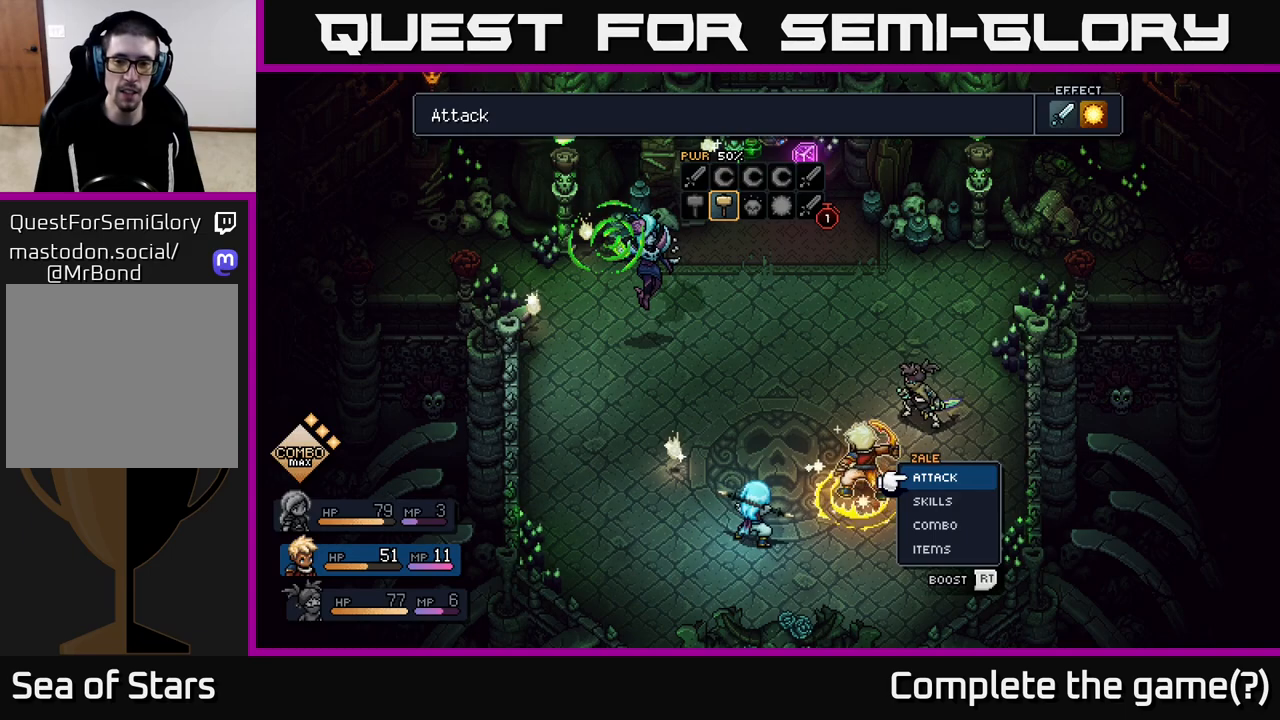
{"buttons": [], "left_stick": "down", "right_stick": "center", "events": [[100, "left_stick", "down"], [283, "left_stick", "center"], [417, "left_stick", "down"]]}
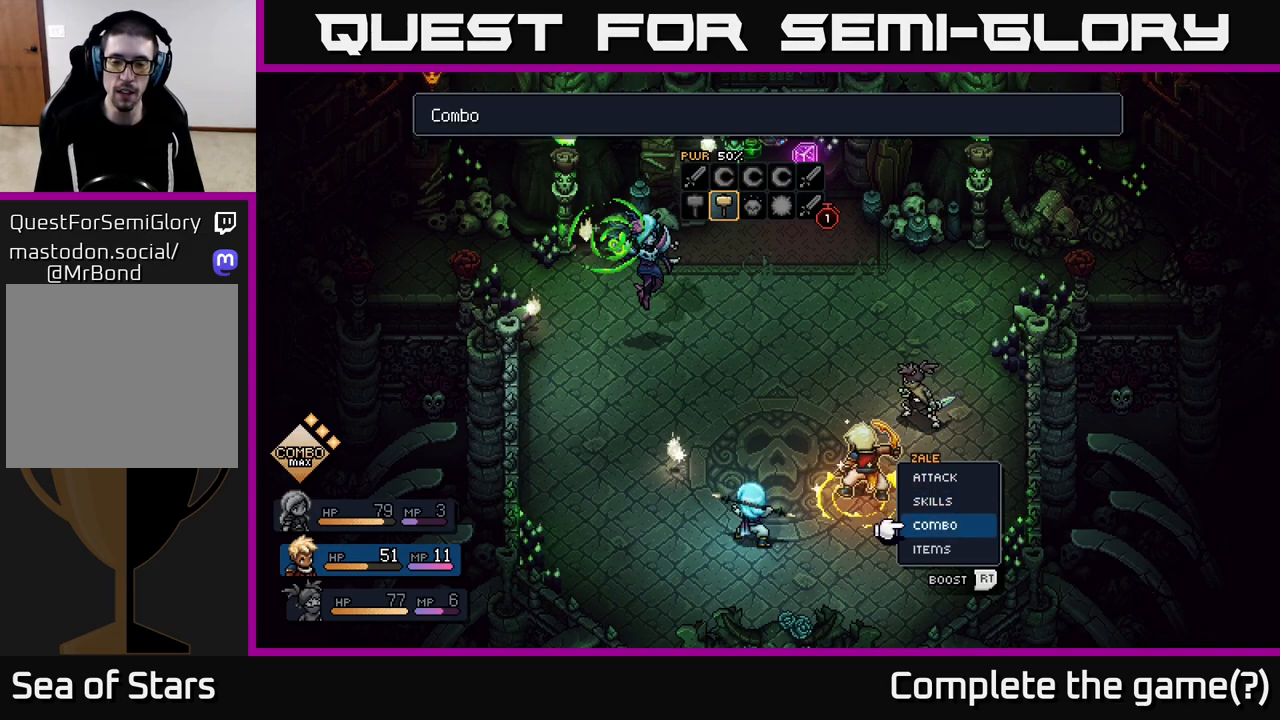
{"buttons": [], "left_stick": "center", "right_stick": "center", "events": [[100, "left_stick", "center"], [217, "left_stick", "up"], [433, "left_stick", "center"]]}
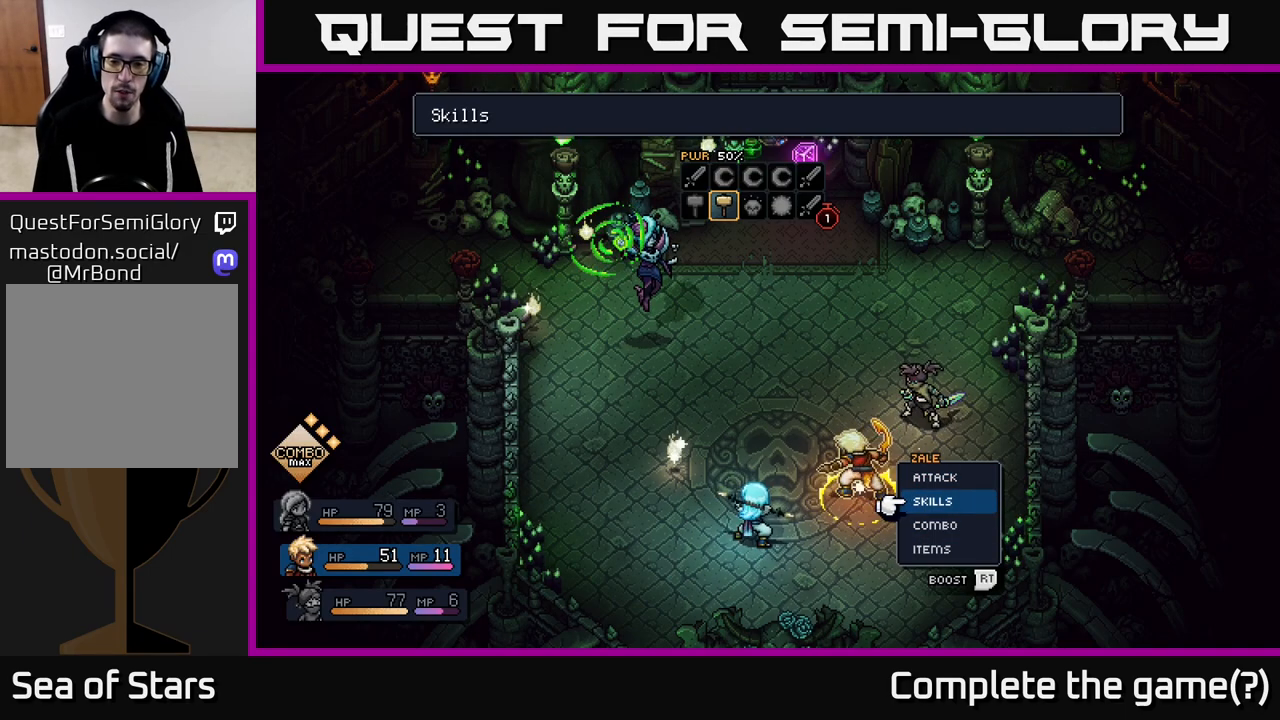
{"buttons": [], "left_stick": "center", "right_stick": "center", "events": []}